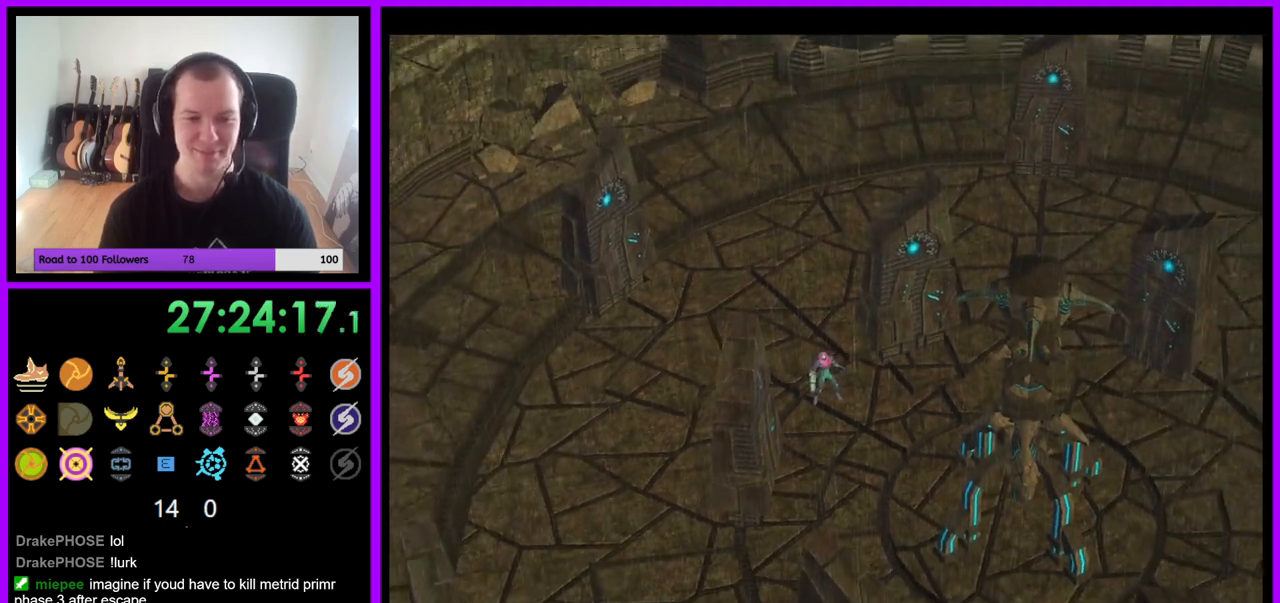
Gameplay with a controller (Nintendo layout); each line is a JSON object with the inputs held at the frame after it. "events" lists button and stick changes between this image and that frame as [ms after this image, input, new state], when the widget could be followed in between. Not read: L3 R3.
{"buttons": ["A", "Z"], "left_stick": "center", "right_stick": "center"}
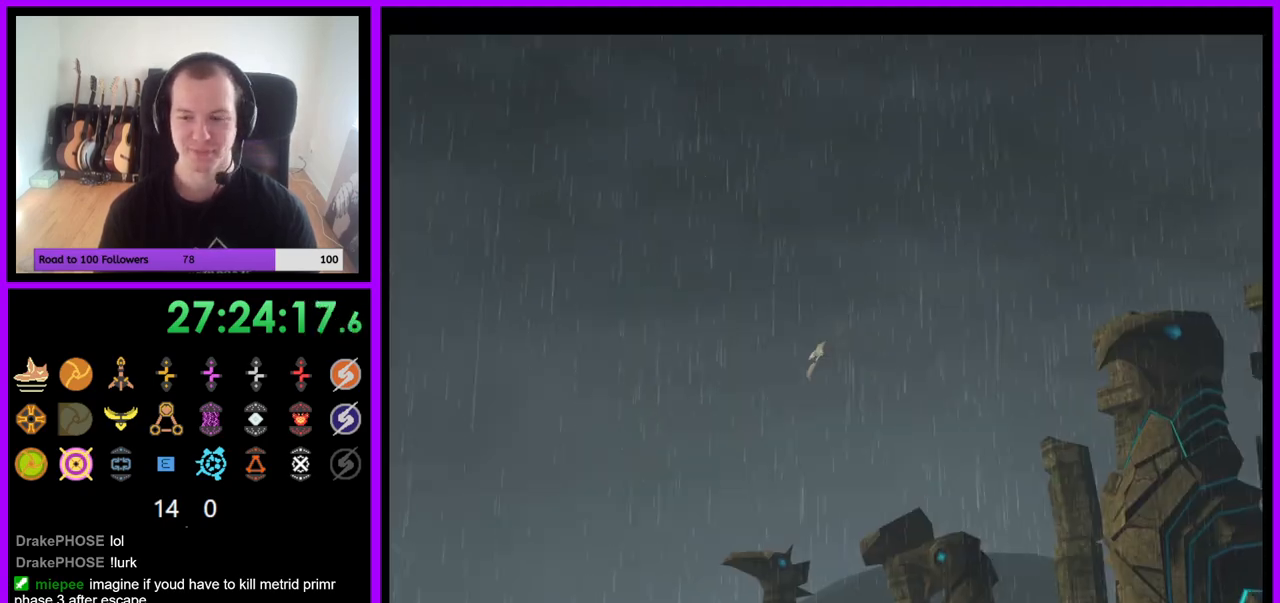
{"buttons": ["B", "Z"], "left_stick": "center", "right_stick": "center", "events": [[33, "A", "up"], [433, "B", "down"]]}
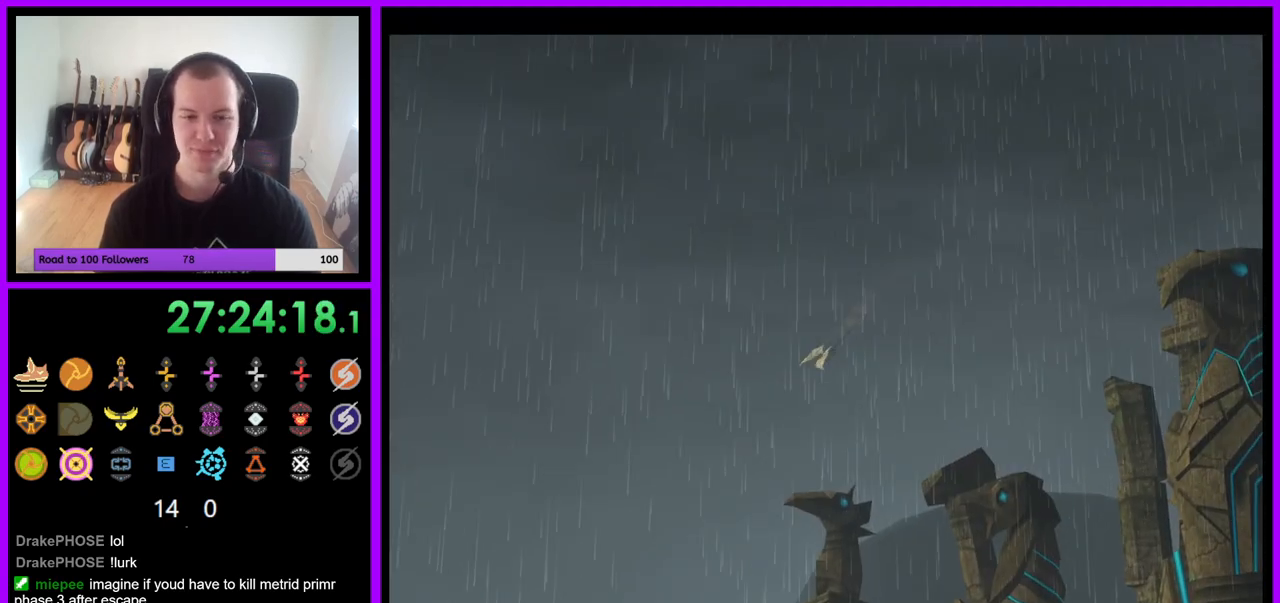
{"buttons": [], "left_stick": "center", "right_stick": "center", "events": [[33, "B", "up"], [300, "A", "down"], [300, "B", "down"], [350, "A", "up"], [350, "B", "up"], [483, "Z", "up"]]}
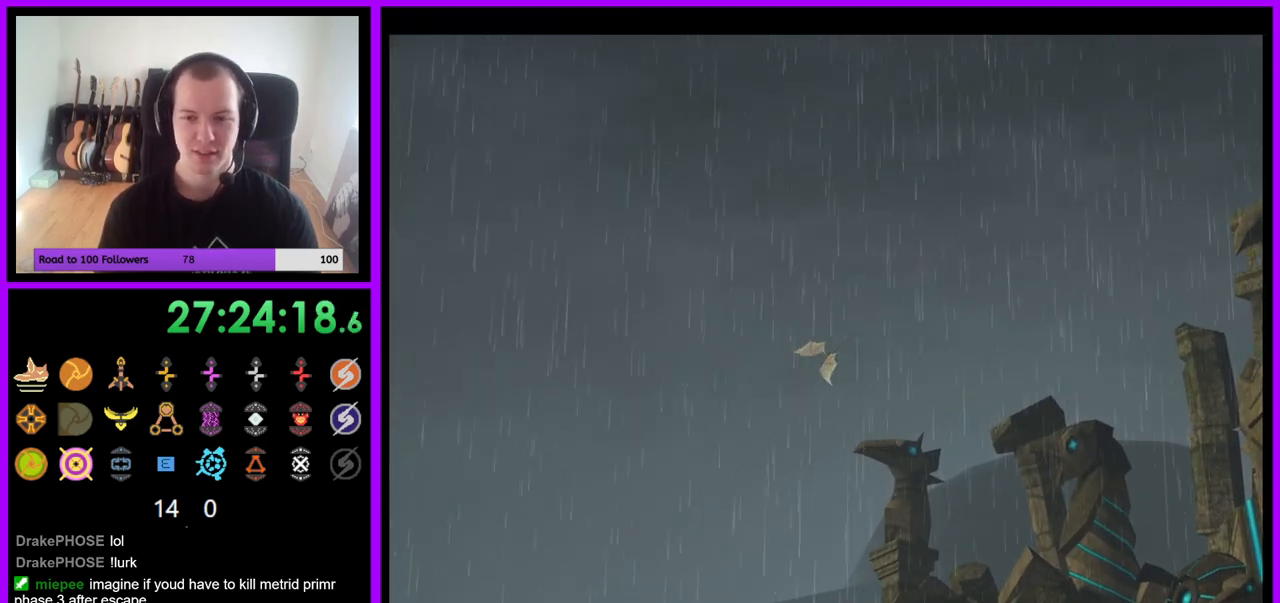
{"buttons": [], "left_stick": "center", "right_stick": "center", "events": [[17, "A", "down"], [150, "A", "up"]]}
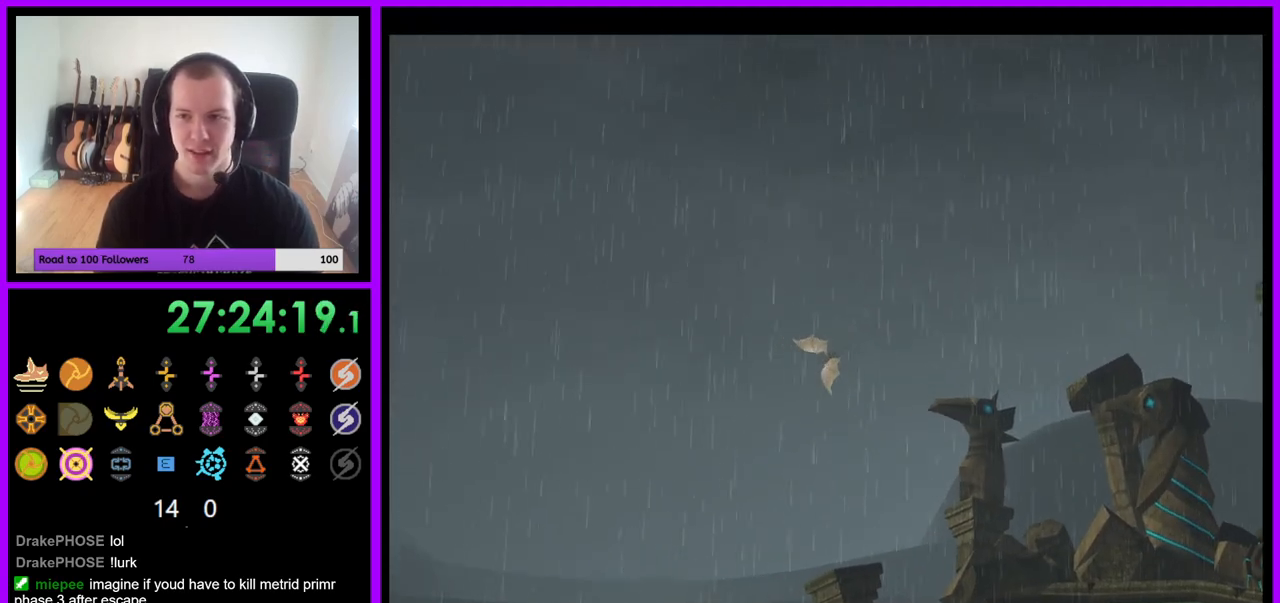
{"buttons": [], "left_stick": "center", "right_stick": "center", "events": [[50, "B", "down"], [183, "B", "up"], [333, "A", "down"], [433, "A", "up"]]}
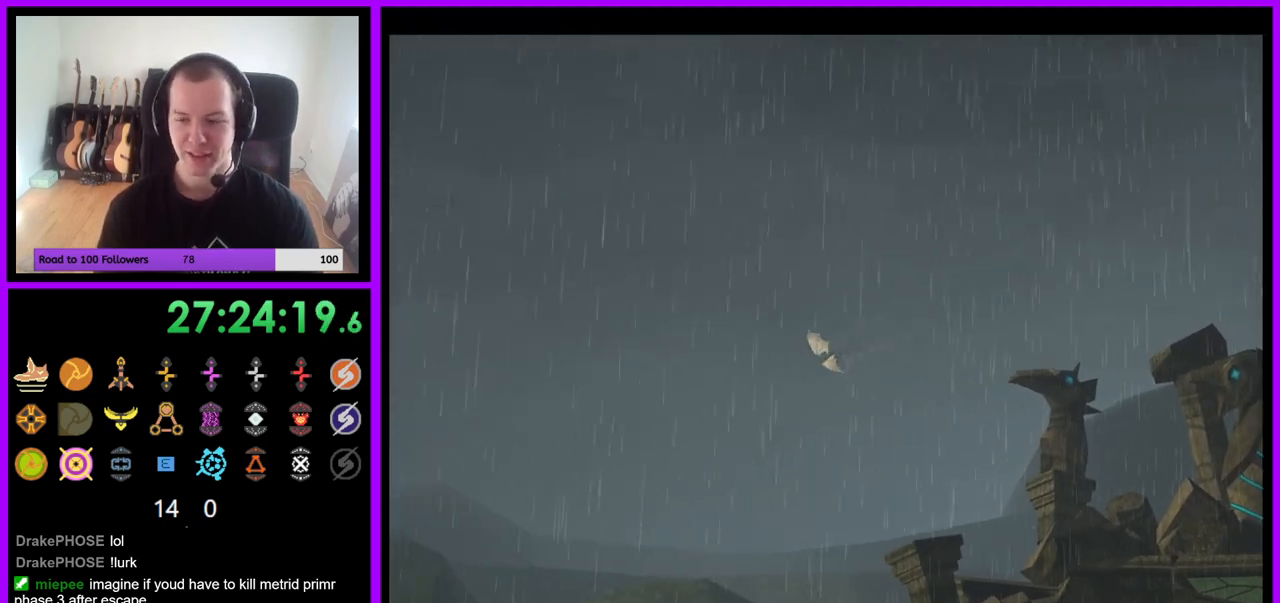
{"buttons": ["B"], "left_stick": "center", "right_stick": "center", "events": [[17, "A", "down"], [133, "A", "up"], [267, "A", "down"], [317, "A", "up"], [433, "B", "down"]]}
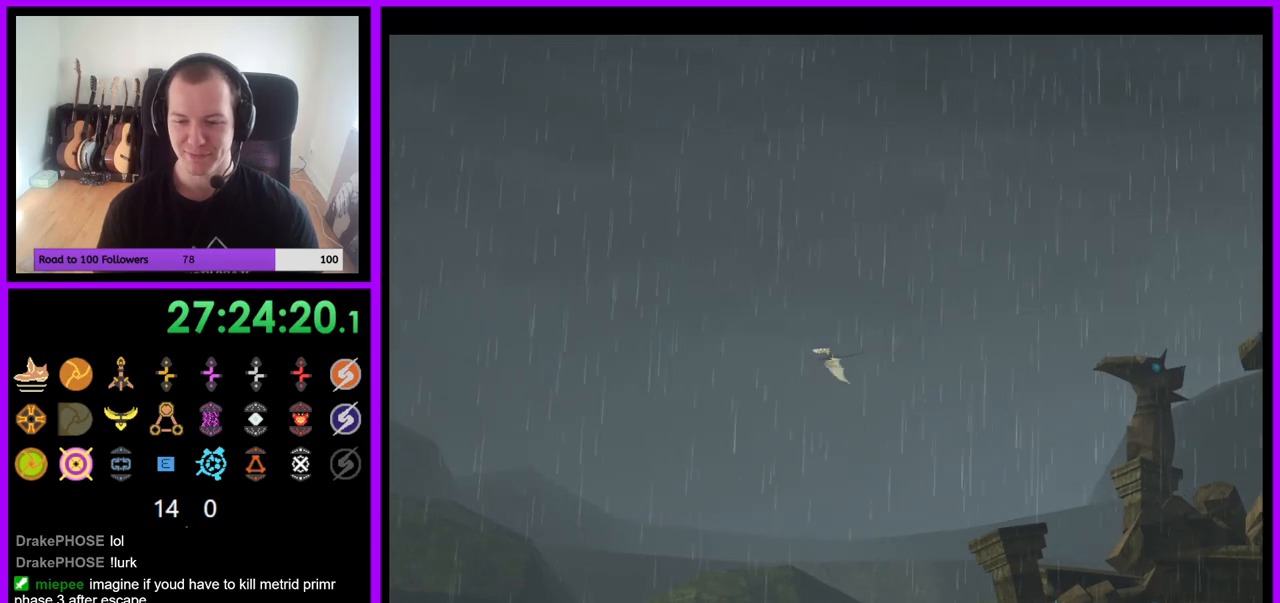
{"buttons": ["B"], "left_stick": "center", "right_stick": "center", "events": [[50, "B", "up"], [133, "B", "down"], [200, "B", "up"], [467, "B", "down"]]}
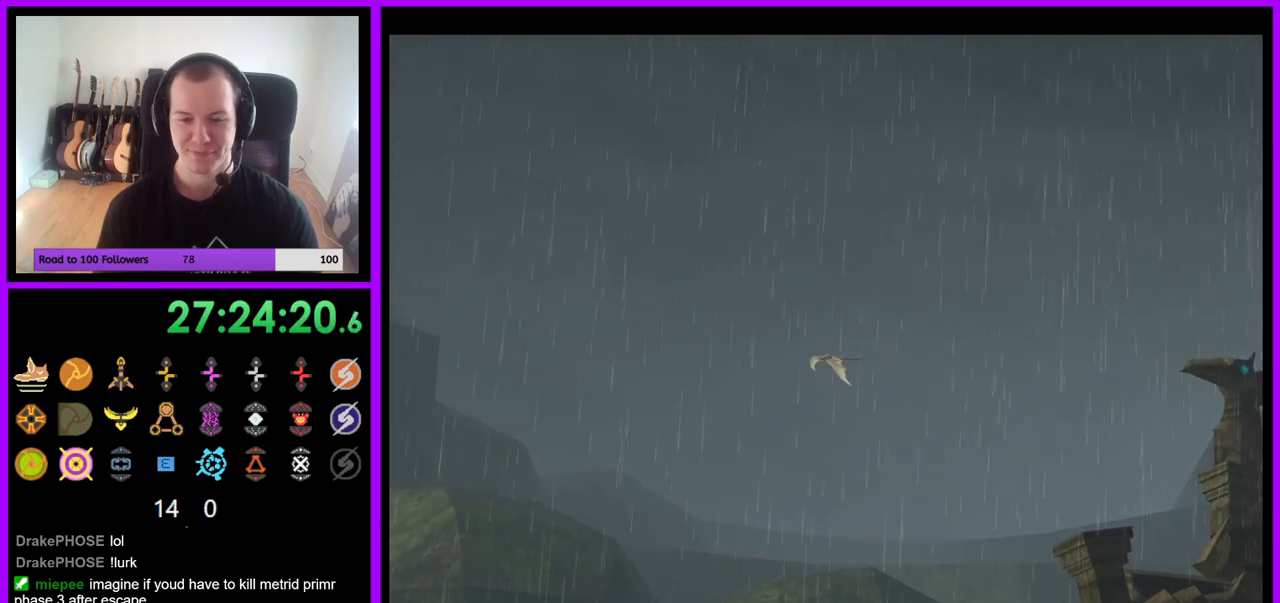
{"buttons": [], "left_stick": "center", "right_stick": "center", "events": [[17, "B", "up"], [133, "B", "down"], [183, "B", "up"]]}
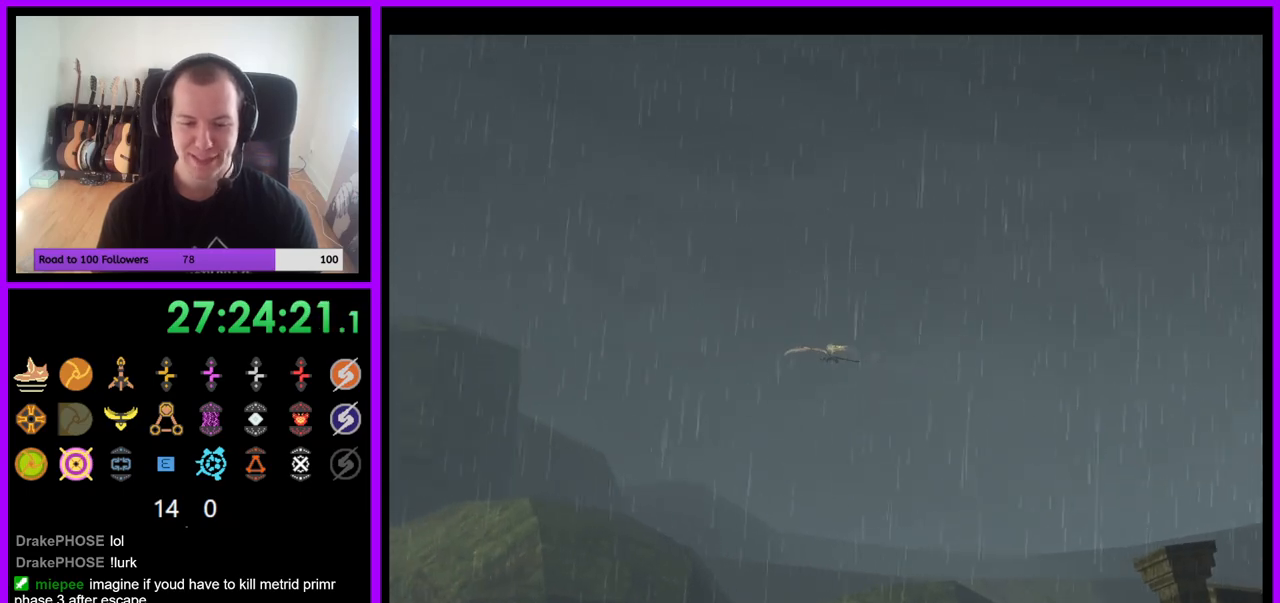
{"buttons": [], "left_stick": "center", "right_stick": "center"}
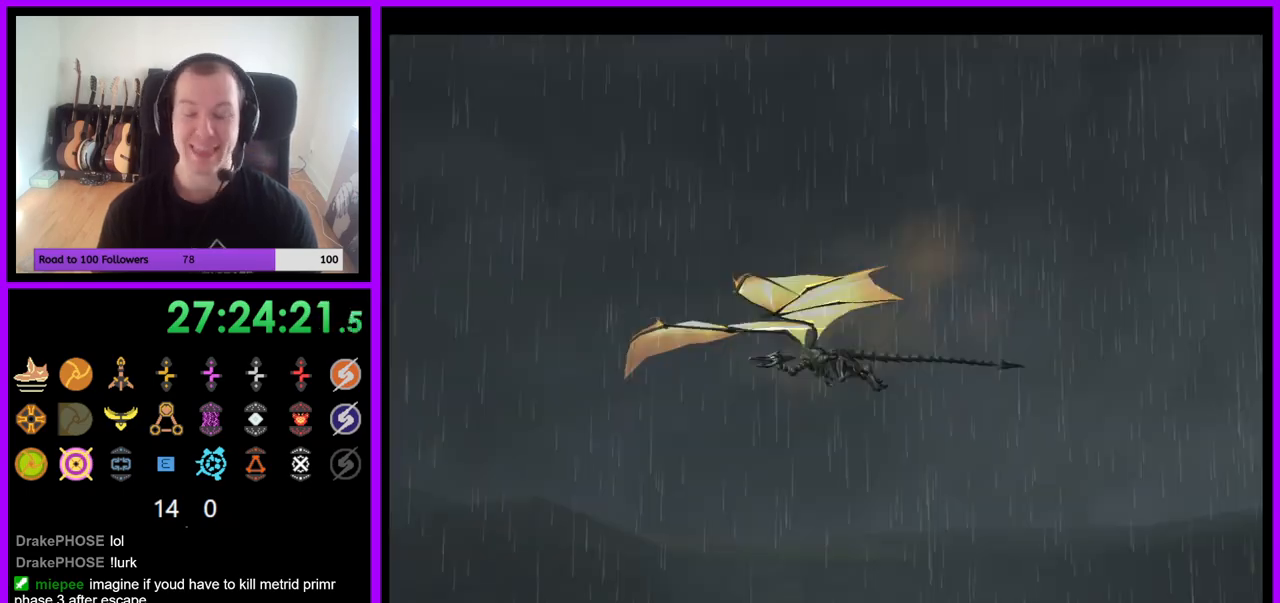
{"buttons": [], "left_stick": "center", "right_stick": "center", "events": []}
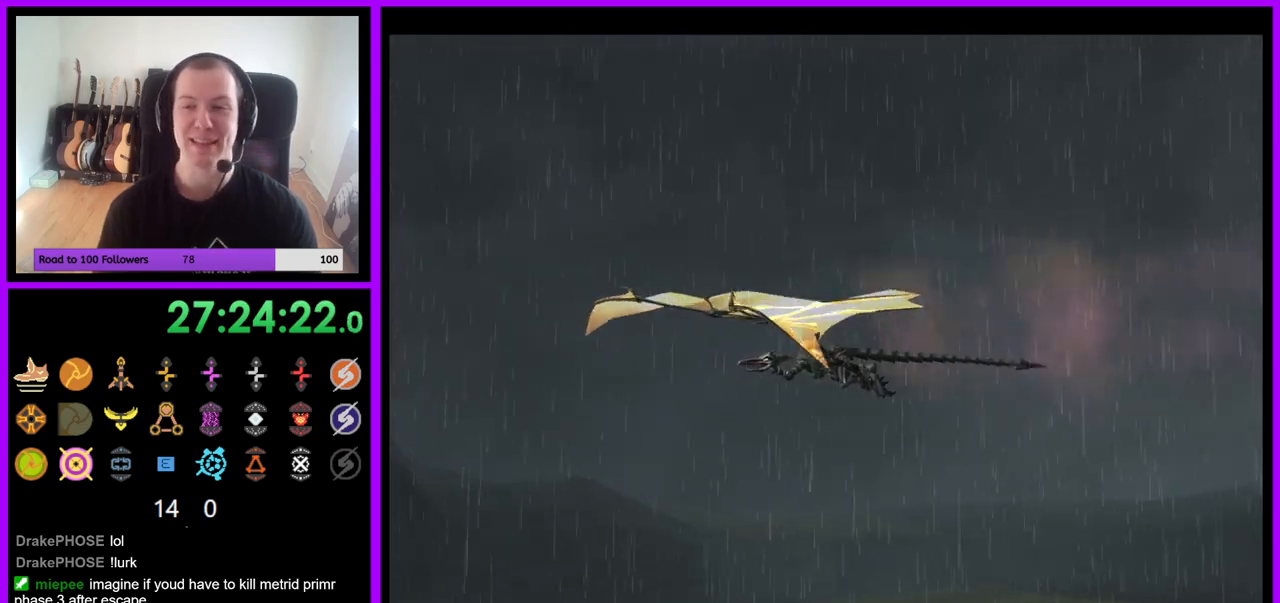
{"buttons": [], "left_stick": "center", "right_stick": "center", "events": []}
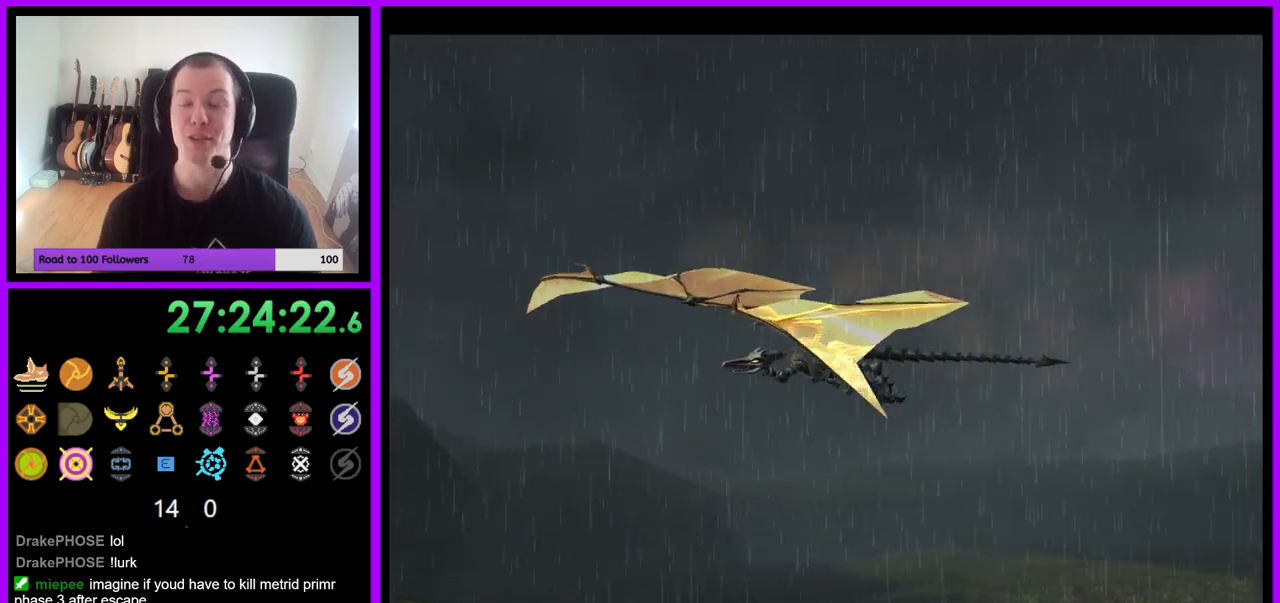
{"buttons": [], "left_stick": "center", "right_stick": "center", "events": []}
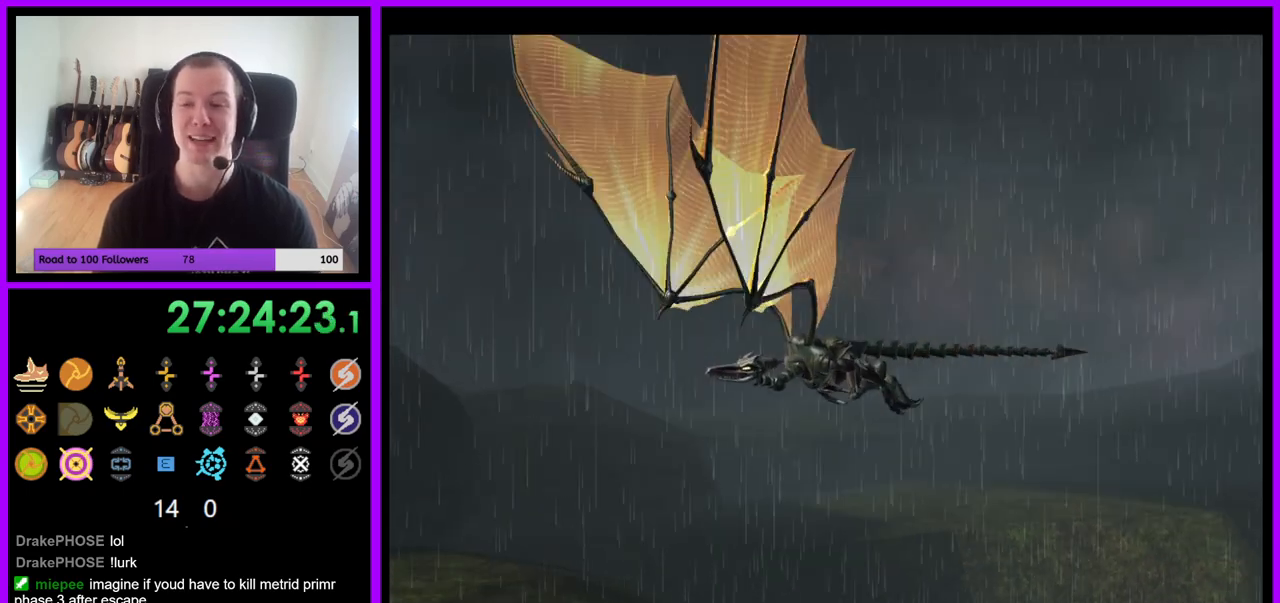
{"buttons": [], "left_stick": "center", "right_stick": "center"}
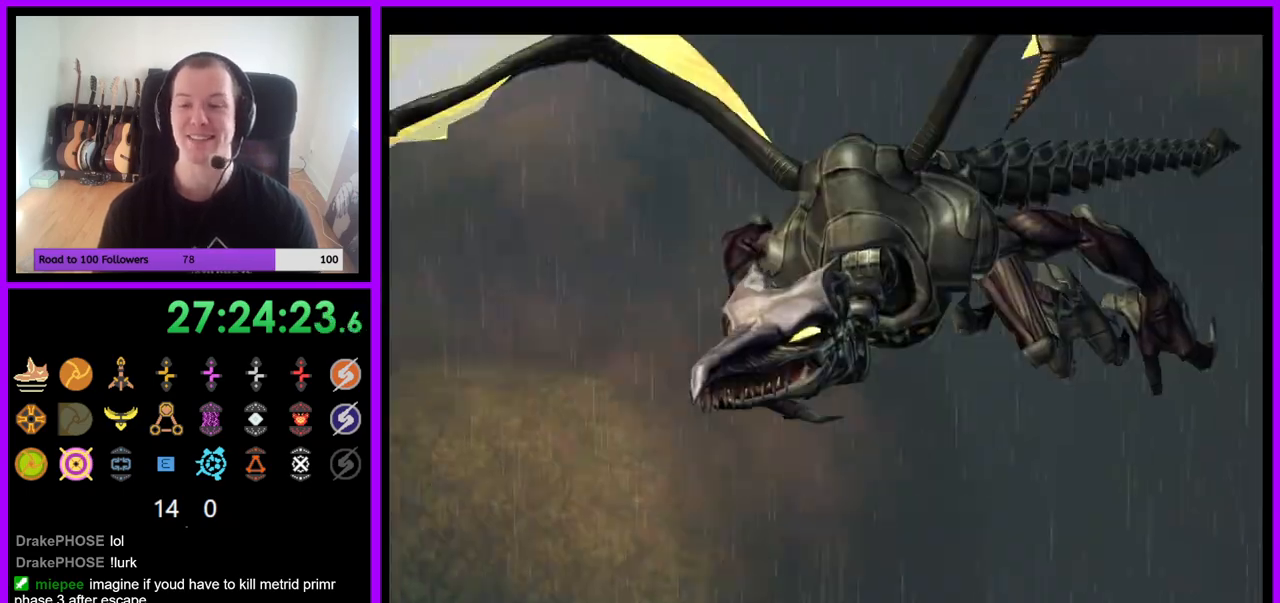
{"buttons": [], "left_stick": "center", "right_stick": "center", "events": []}
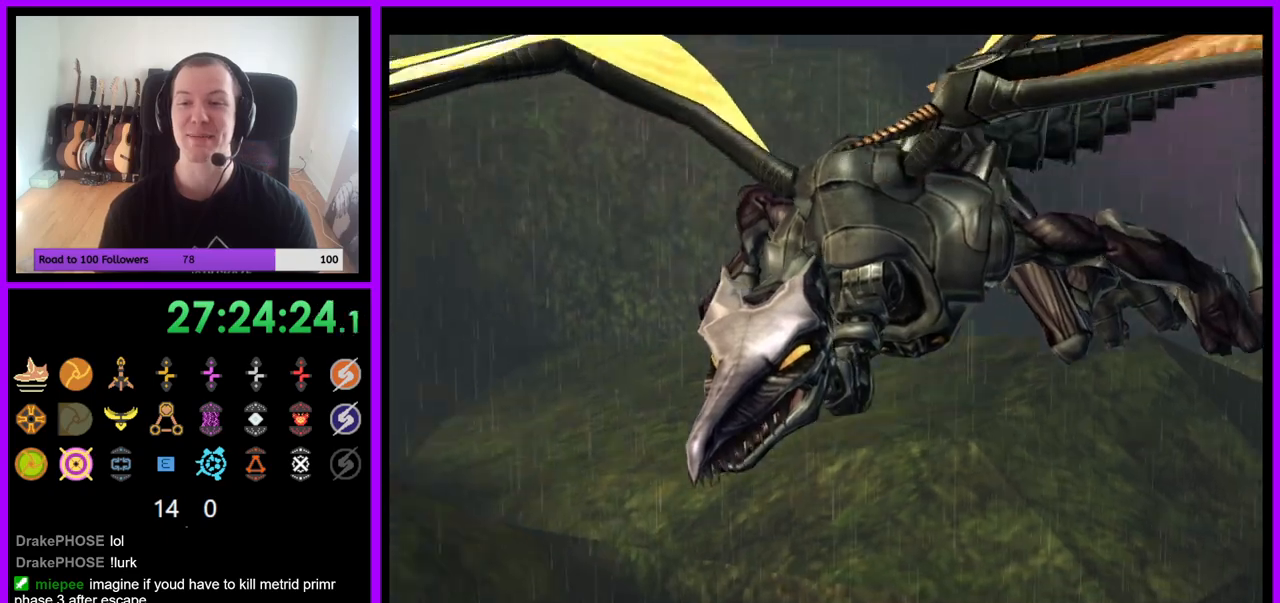
{"buttons": [], "left_stick": "center", "right_stick": "center", "events": []}
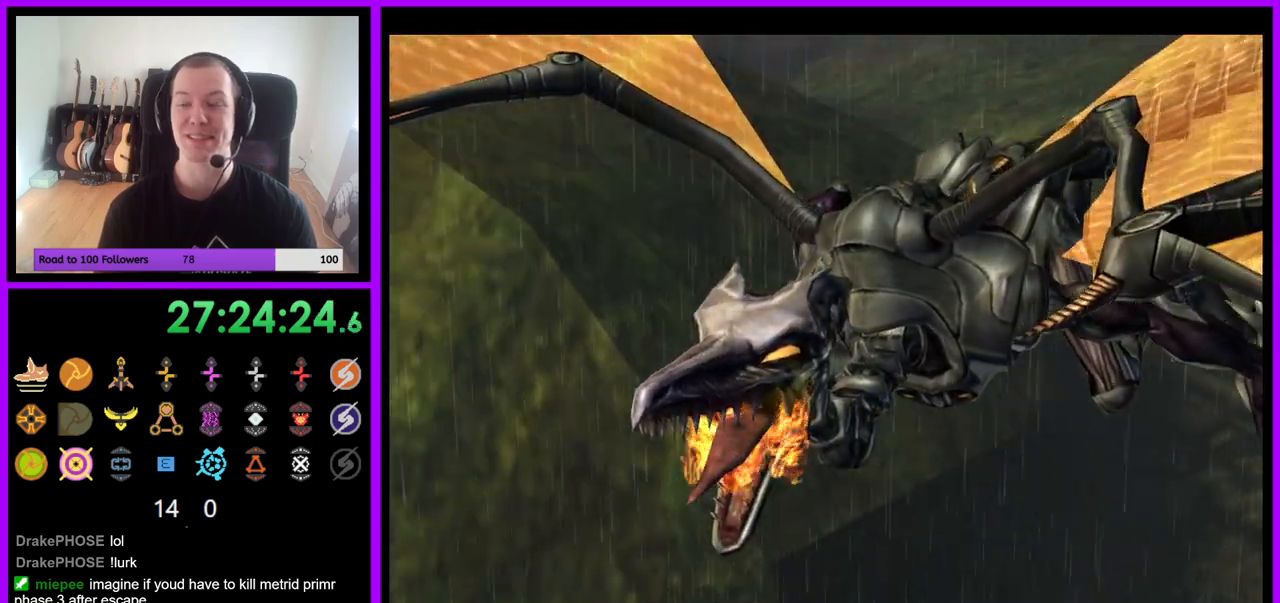
{"buttons": [], "left_stick": "center", "right_stick": "center", "events": []}
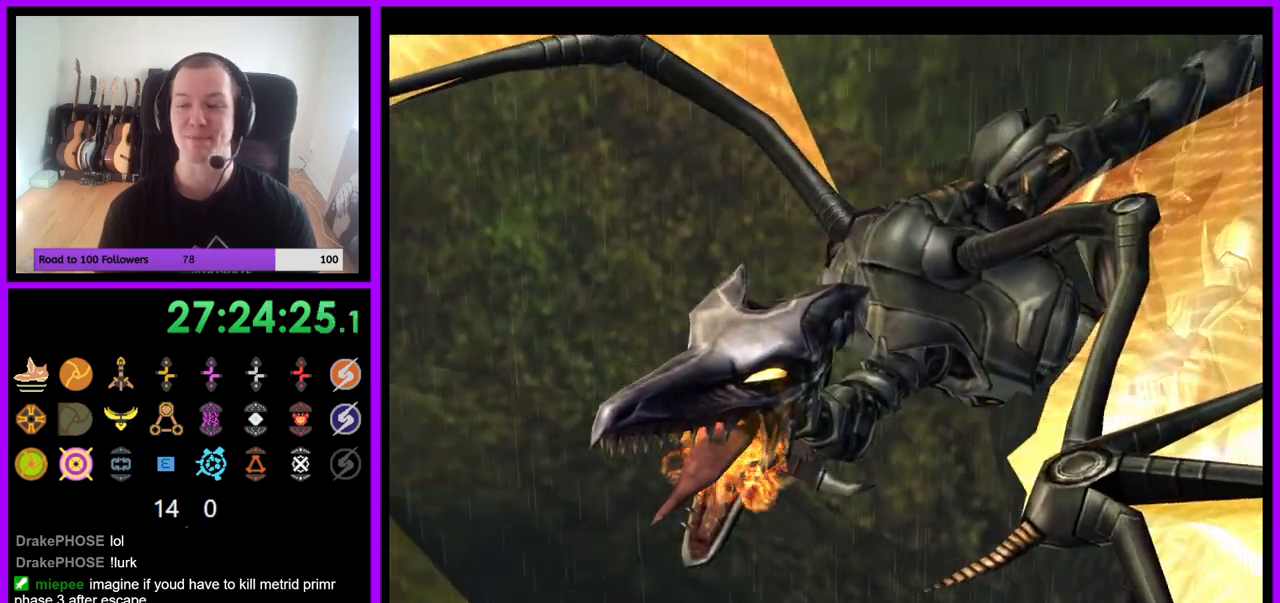
{"buttons": [], "left_stick": "center", "right_stick": "center"}
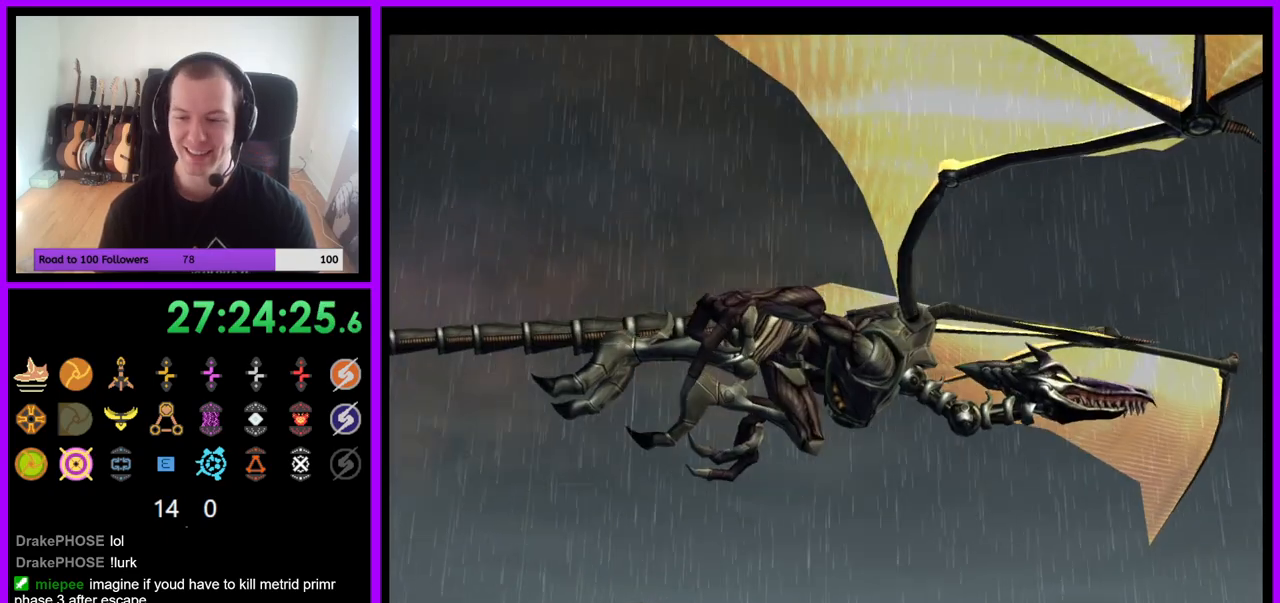
{"buttons": [], "left_stick": "center", "right_stick": "center", "events": []}
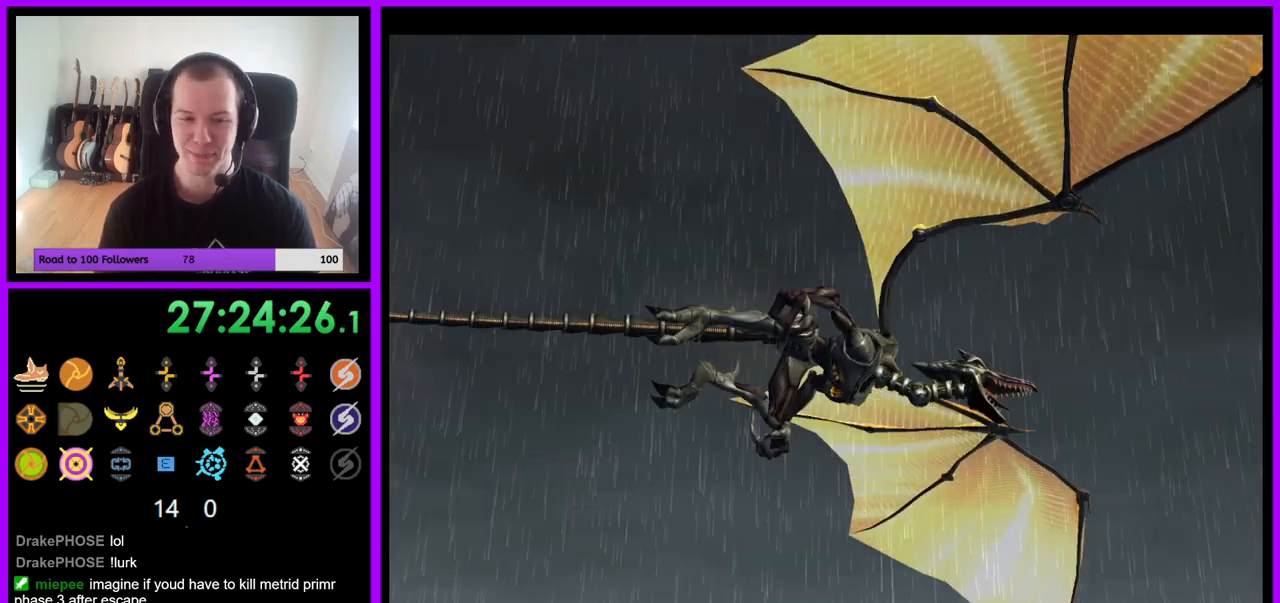
{"buttons": ["B"], "left_stick": "center", "right_stick": "center", "events": [[300, "A", "down"], [300, "B", "down"], [417, "A", "up"]]}
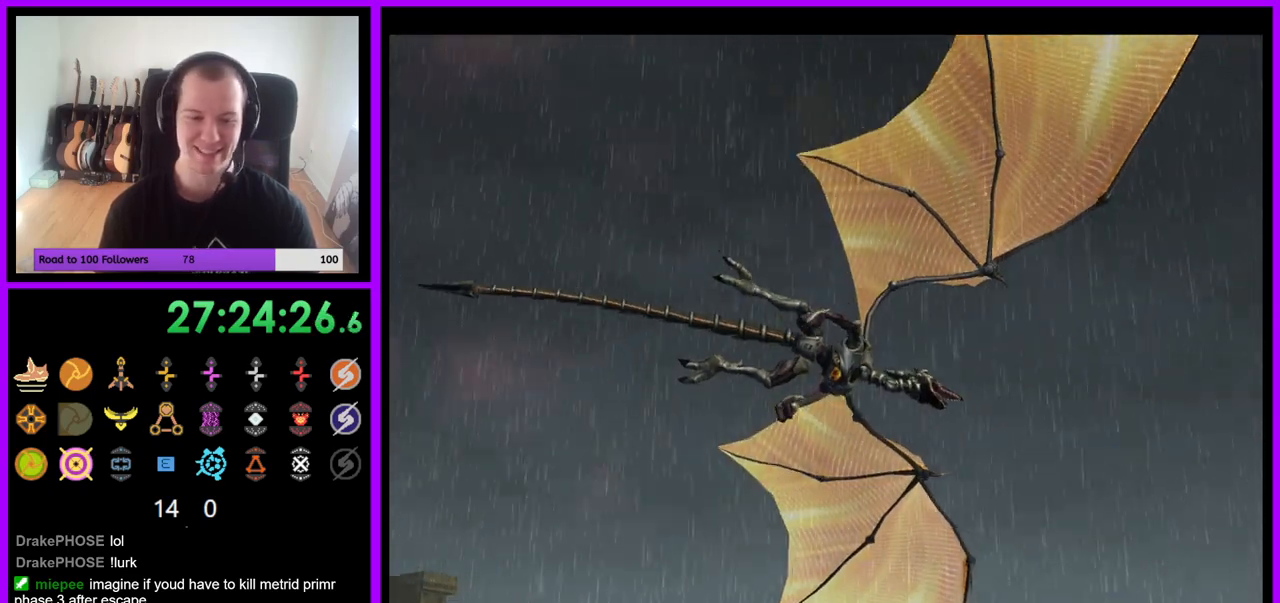
{"buttons": ["Z"], "left_stick": "center", "right_stick": "center", "events": [[17, "B", "up"], [33, "B", "down"], [233, "B", "up"], [367, "Z", "down"]]}
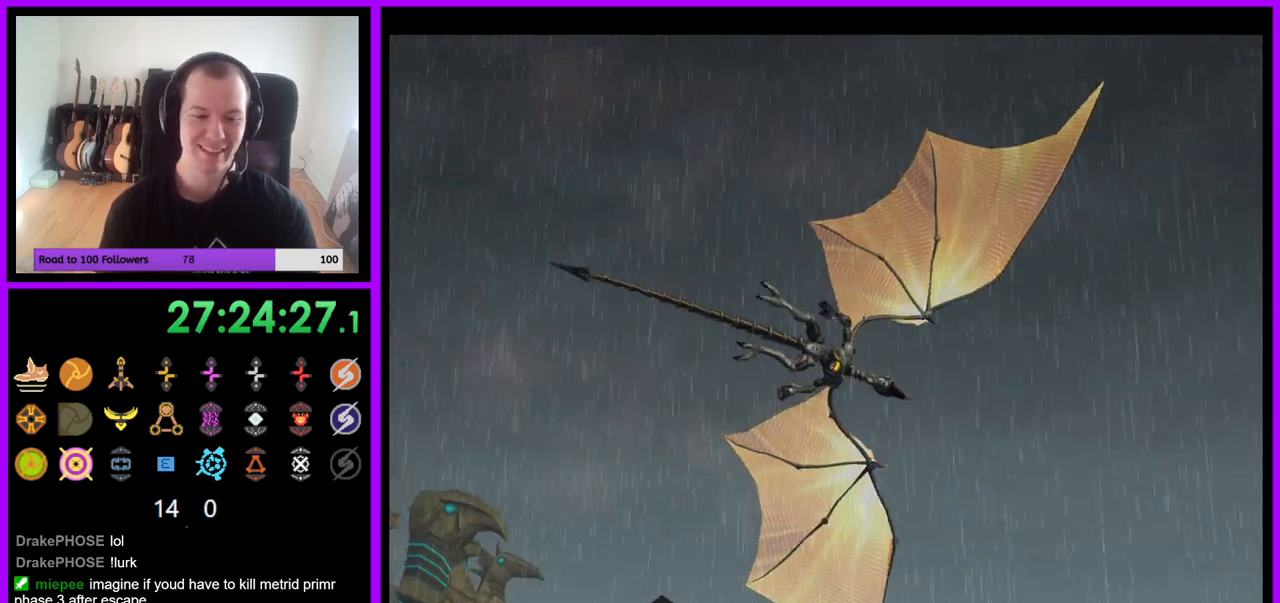
{"buttons": [], "left_stick": "center", "right_stick": "center"}
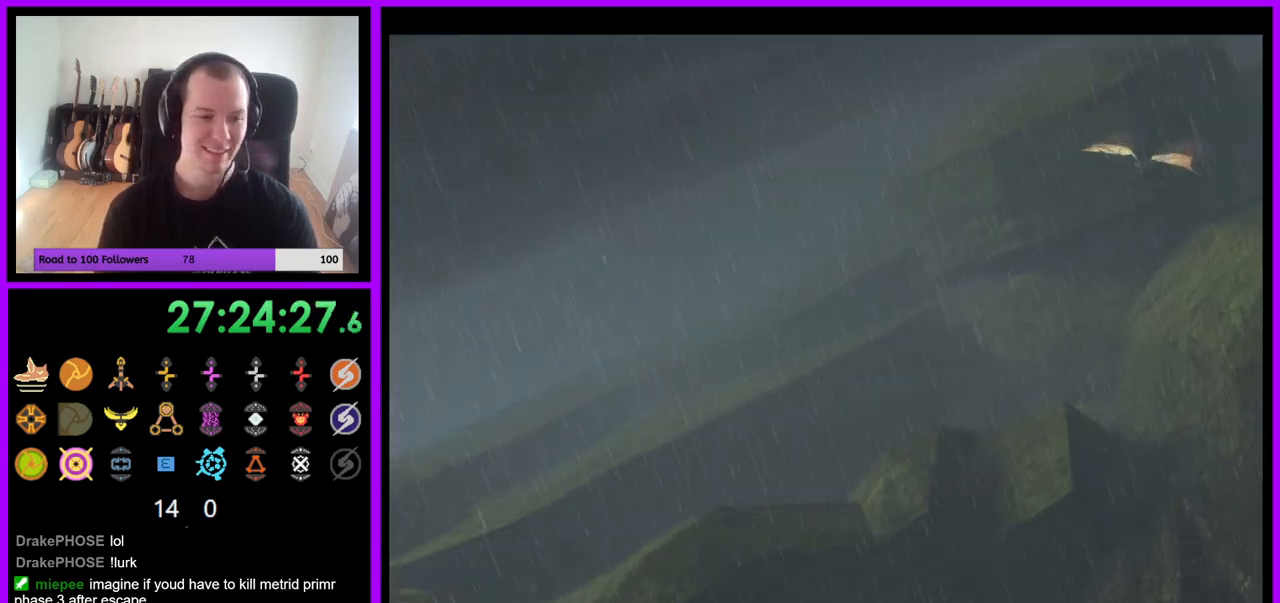
{"buttons": [], "left_stick": "center", "right_stick": "center", "events": []}
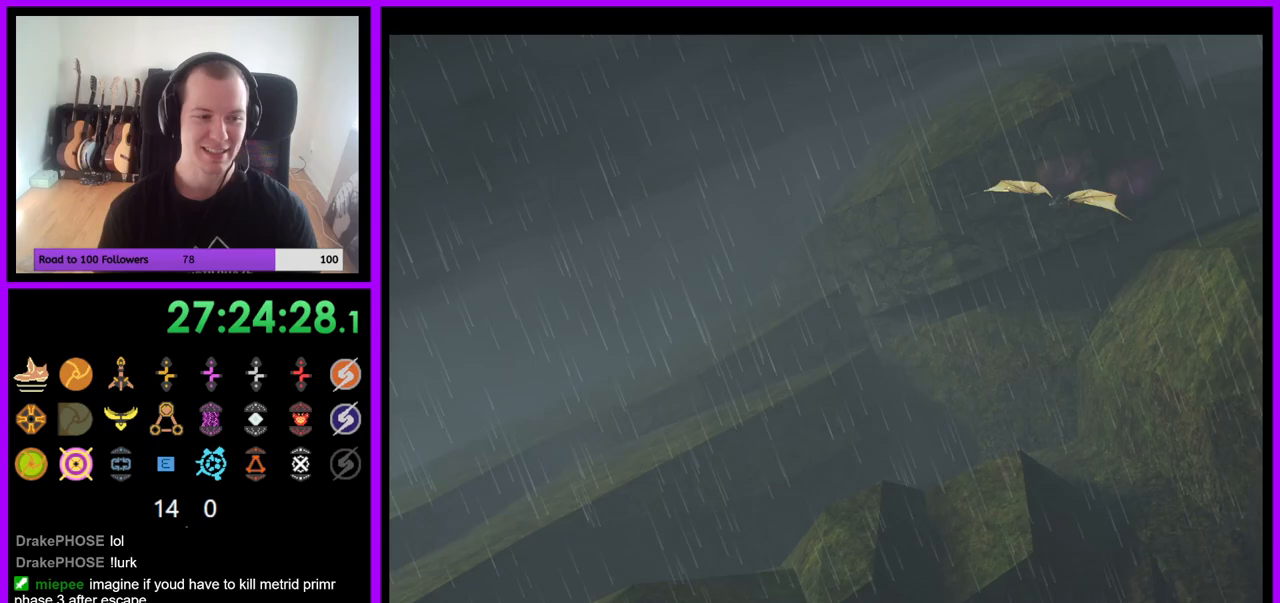
{"buttons": [], "left_stick": "center", "right_stick": "center", "events": []}
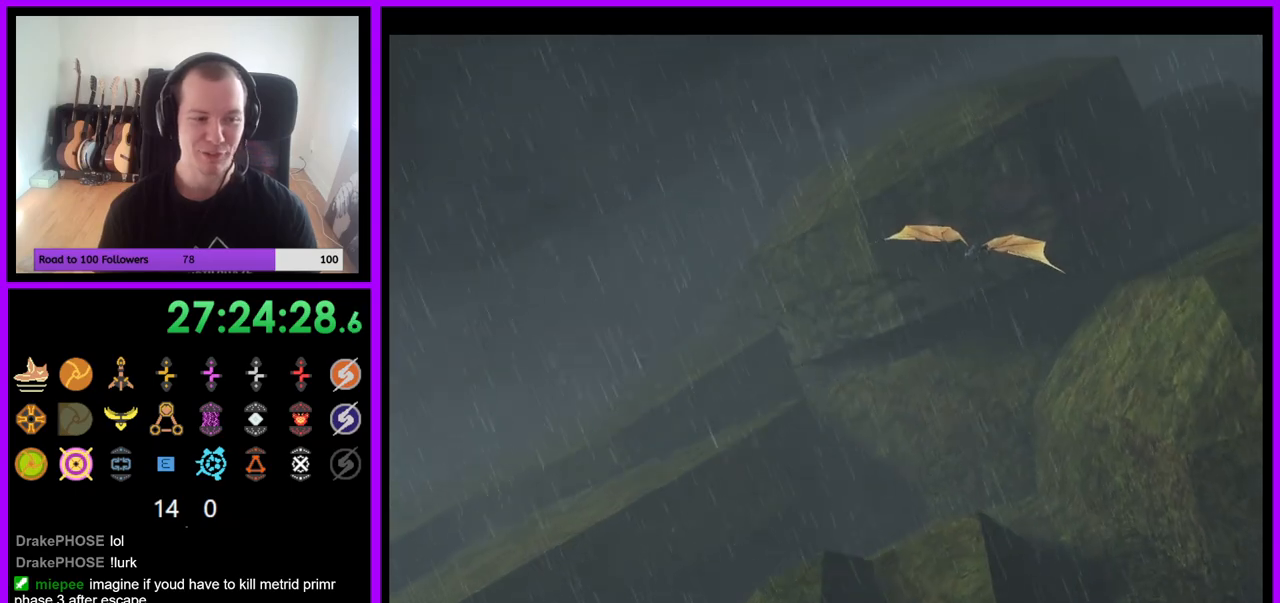
{"buttons": [], "left_stick": "center", "right_stick": "center", "events": []}
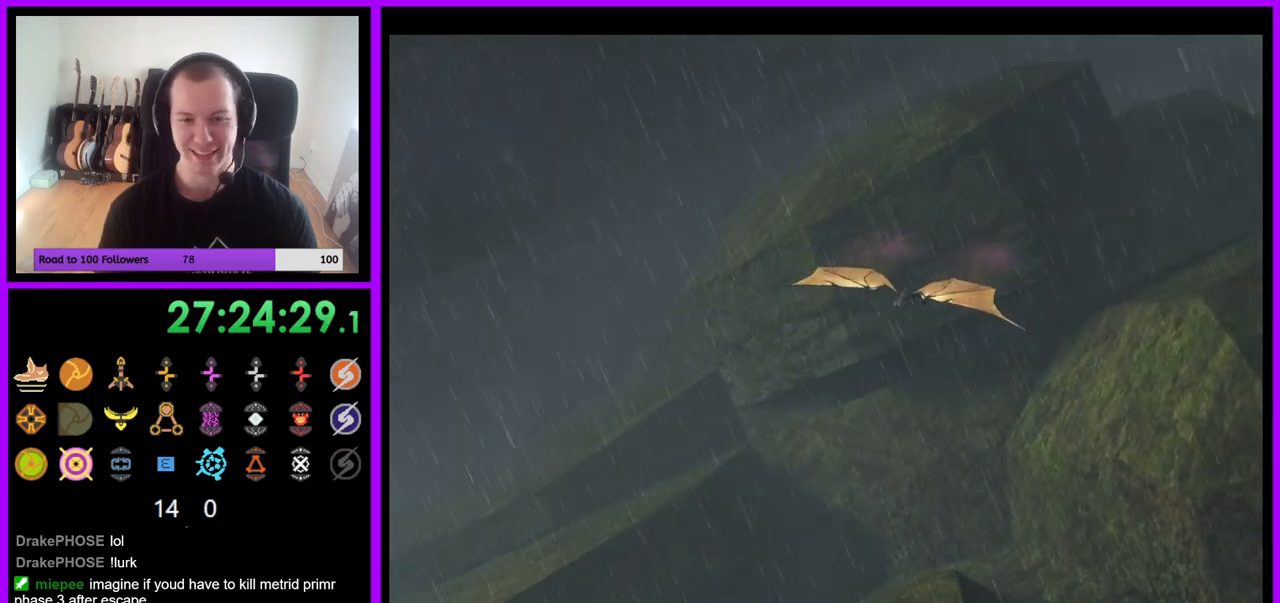
{"buttons": [], "left_stick": "center", "right_stick": "center", "events": [[100, "A", "down"], [100, "B", "down"], [267, "A", "up"], [283, "B", "up"]]}